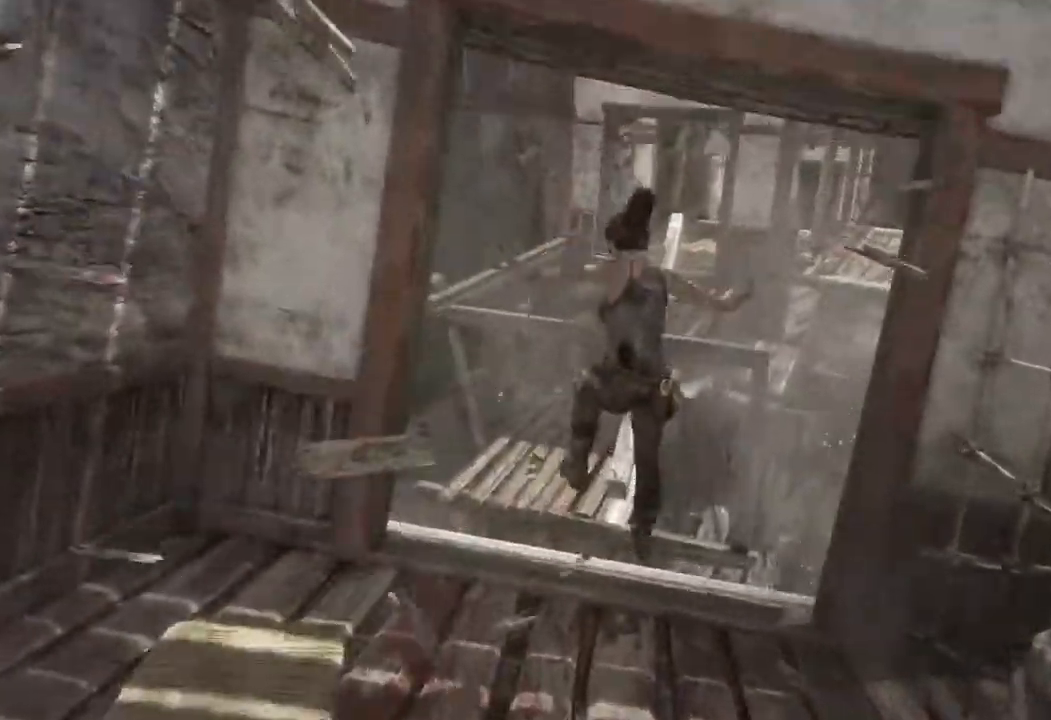
Gameplay with keyboard and mouse; each line is a JSON object with the keys and mouse buttons held at the frame after it. "events" lists presses ("down") and releases ("up") of "1", "2", "3", "4", "a", "c", "d", "e", "f", "q", "r", "s", "space", "w", "mouse_left", "mouse_wheel" and "mouse_right" between this image and that frame as [ms after this image, input, new state], when the widget could be followed in between. "mouse_left", "mouse_wheel", "mouse_right" = the "left", "wheel", "right" buttons of the "mouse" list. No other keys are recorded. "wheel" means that the mouse wheel is clicked or scrolled. Mouse movement is not recorded.
{"keys": ["space", "w"], "mouse": [], "events": [[367, "space", "down"]]}
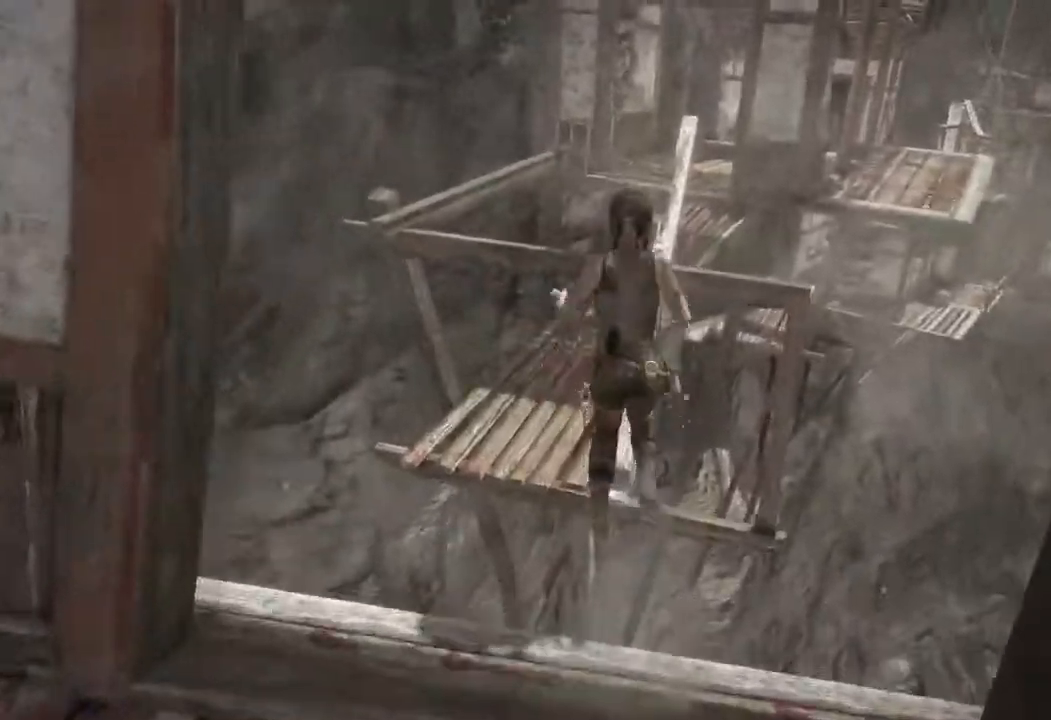
{"keys": ["w"], "mouse": [], "events": [[67, "space", "up"], [200, "d", "down"], [317, "d", "up"]]}
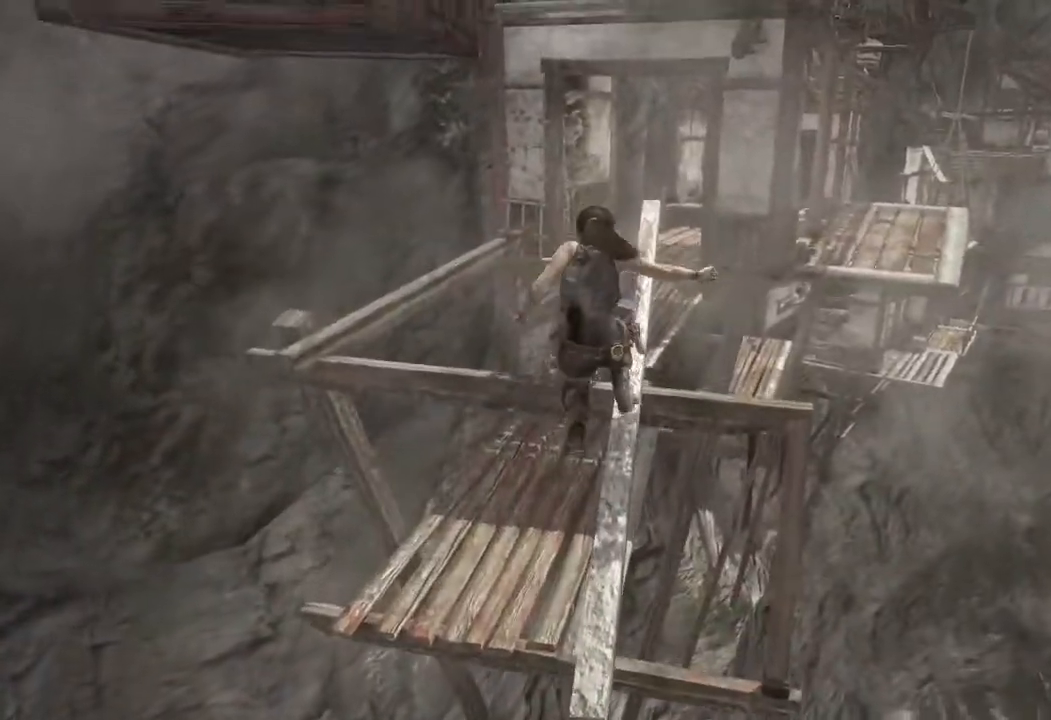
{"keys": ["w"], "mouse": [], "events": [[17, "d", "down"], [167, "d", "up"], [367, "d", "down"], [500, "d", "up"]]}
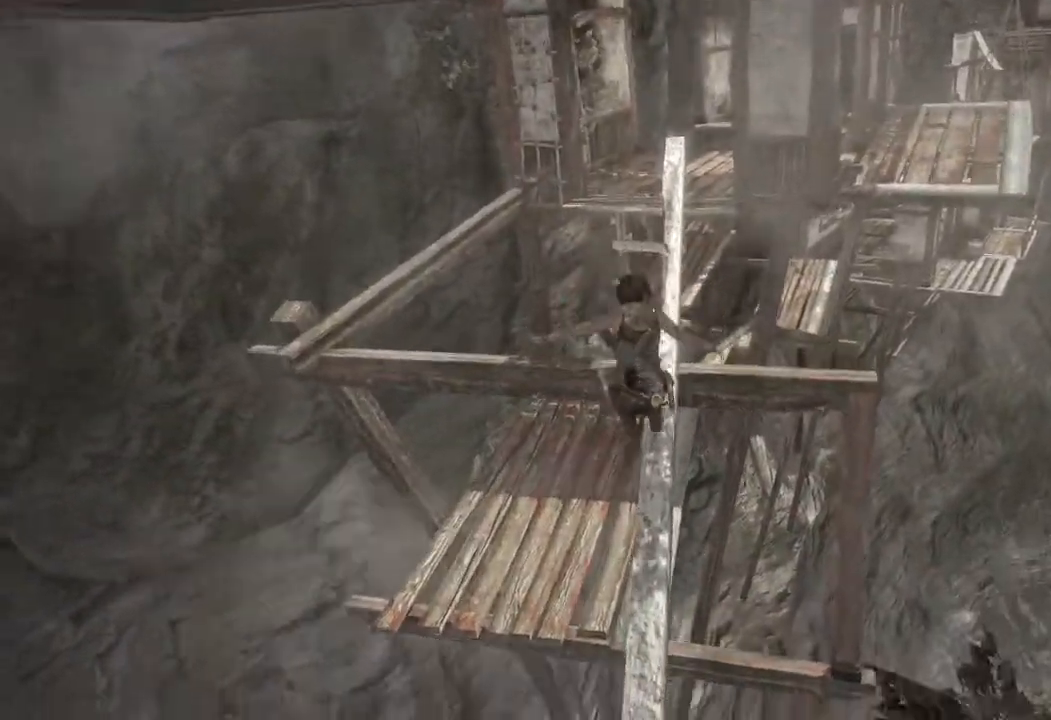
{"keys": ["w"], "mouse": [], "events": []}
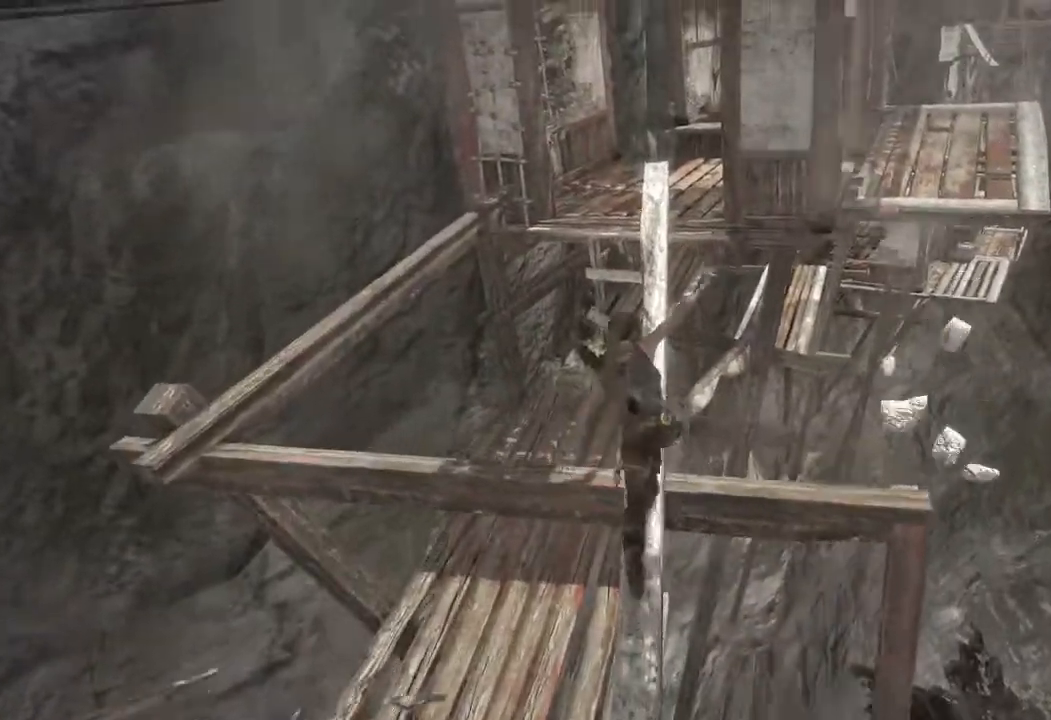
{"keys": ["w"], "mouse": [], "events": []}
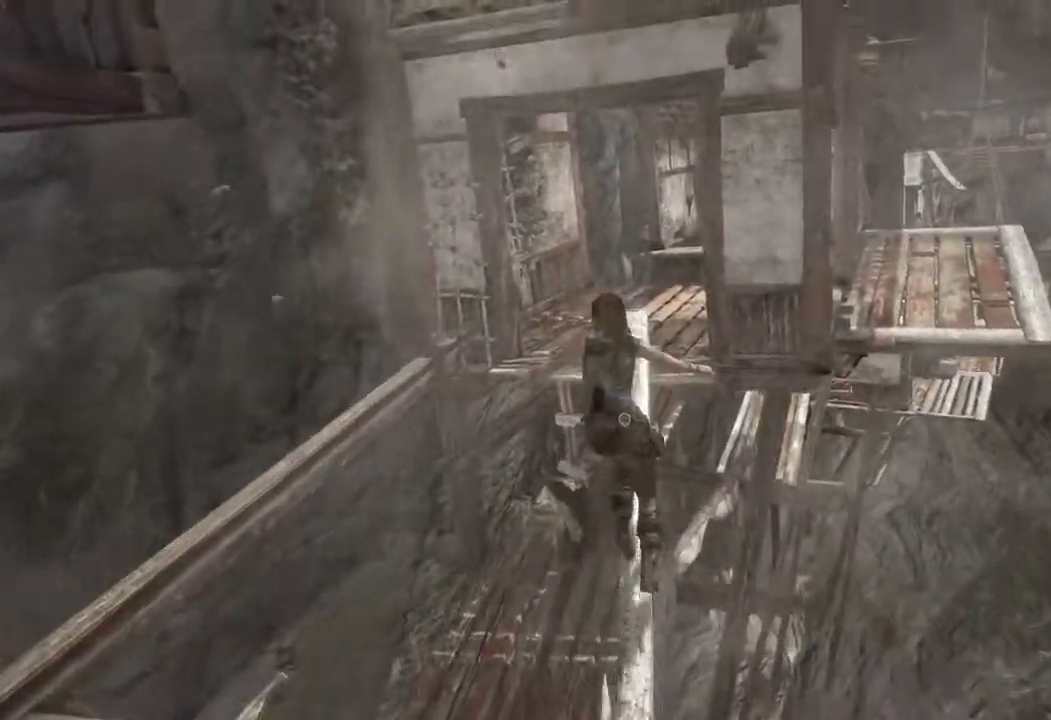
{"keys": ["space", "w"], "mouse": [], "events": [[433, "space", "down"]]}
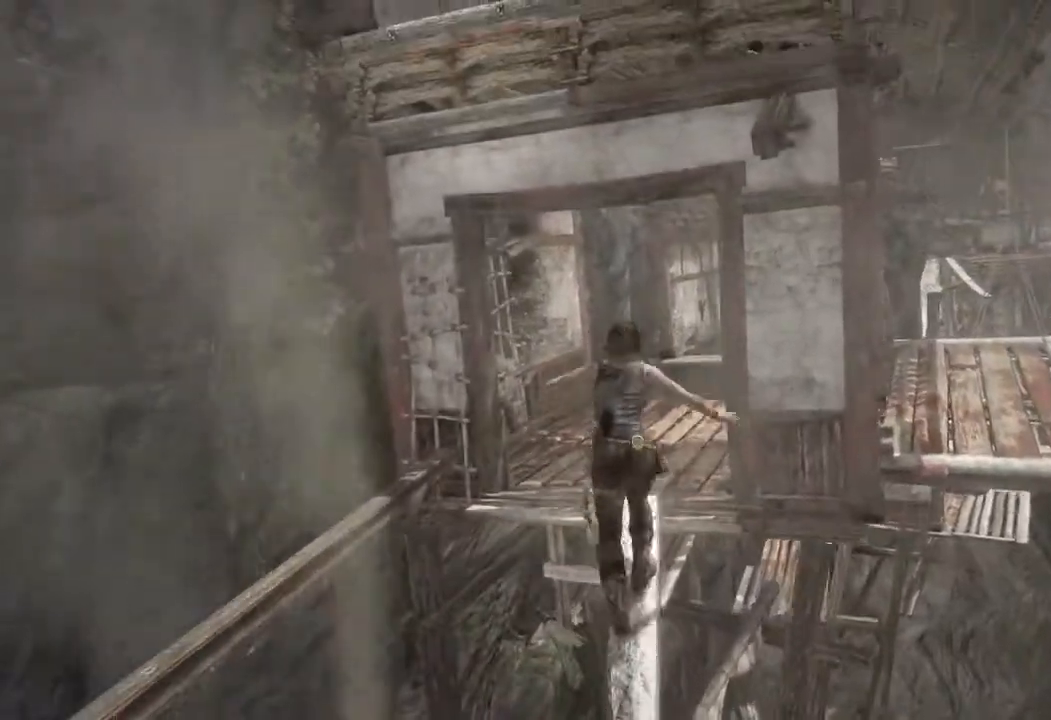
{"keys": ["w"], "mouse": [], "events": [[83, "space", "up"]]}
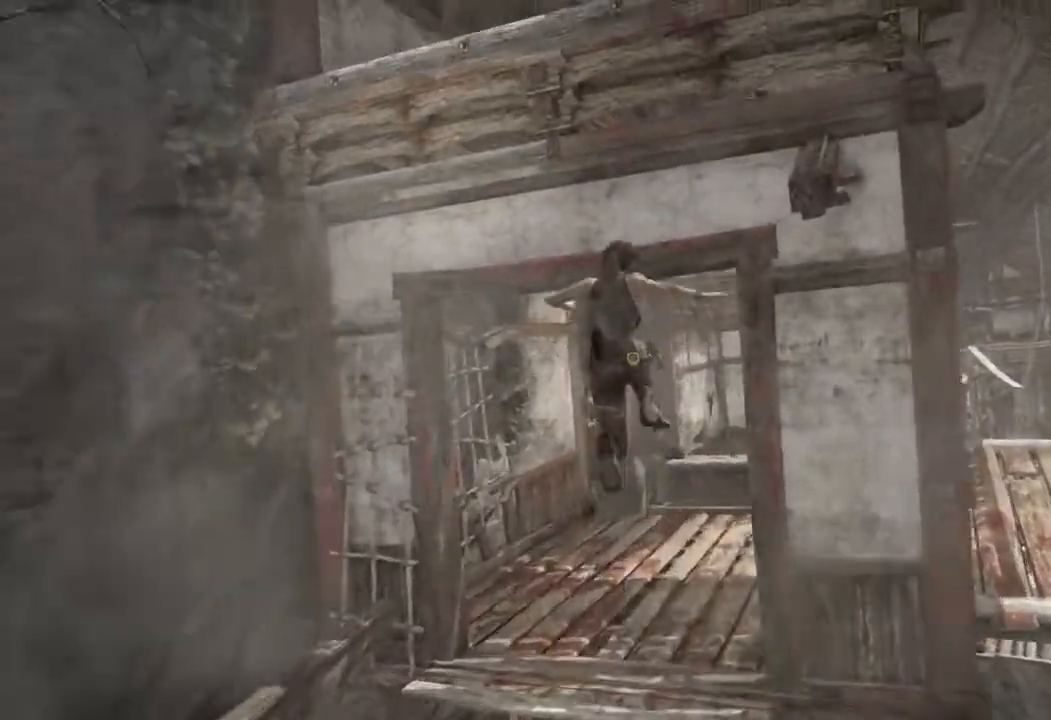
{"keys": ["w"], "mouse": [], "events": [[233, "d", "down"], [417, "d", "up"]]}
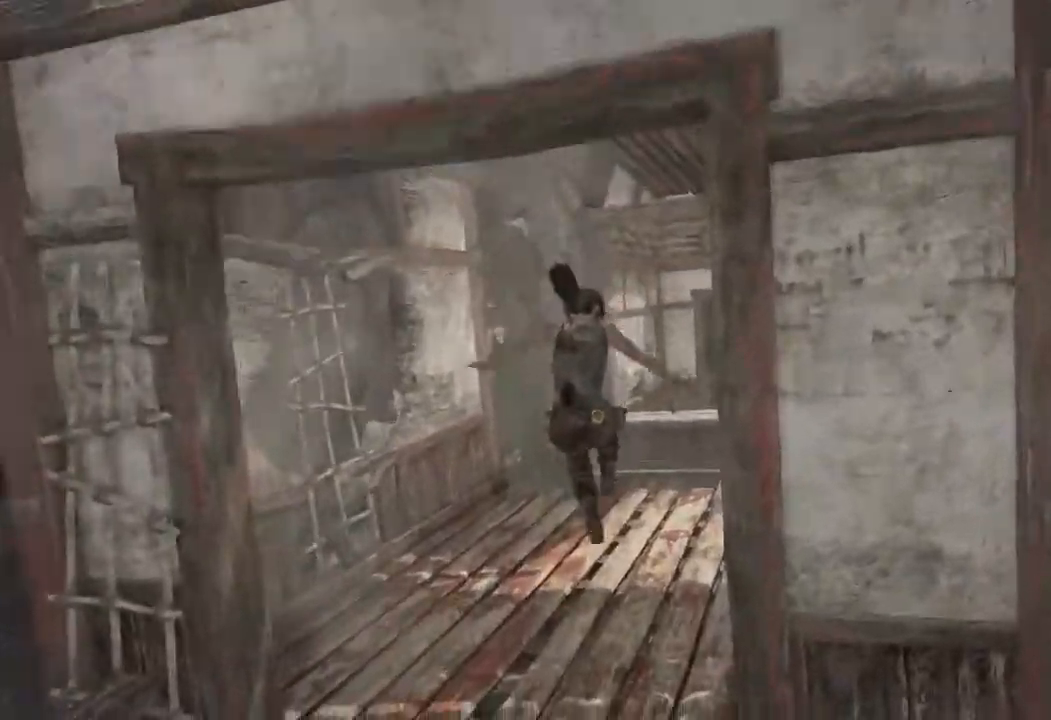
{"keys": ["w"], "mouse": [], "events": [[200, "d", "down"], [417, "d", "up"]]}
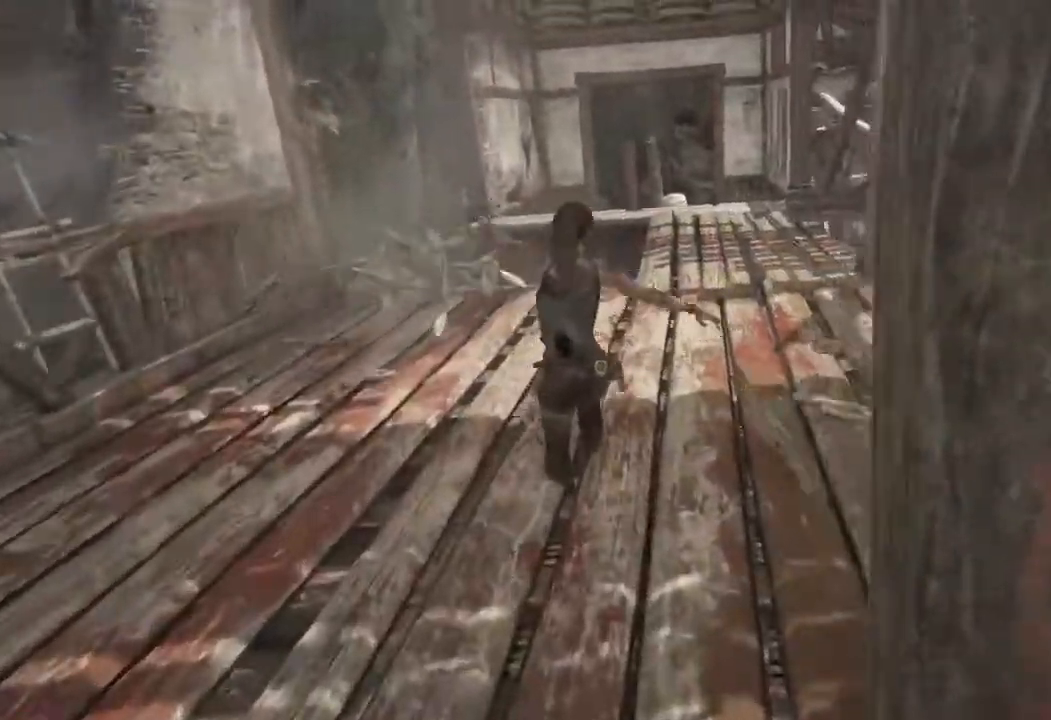
{"keys": ["d"], "mouse": [], "events": [[217, "d", "down"], [250, "w", "up"]]}
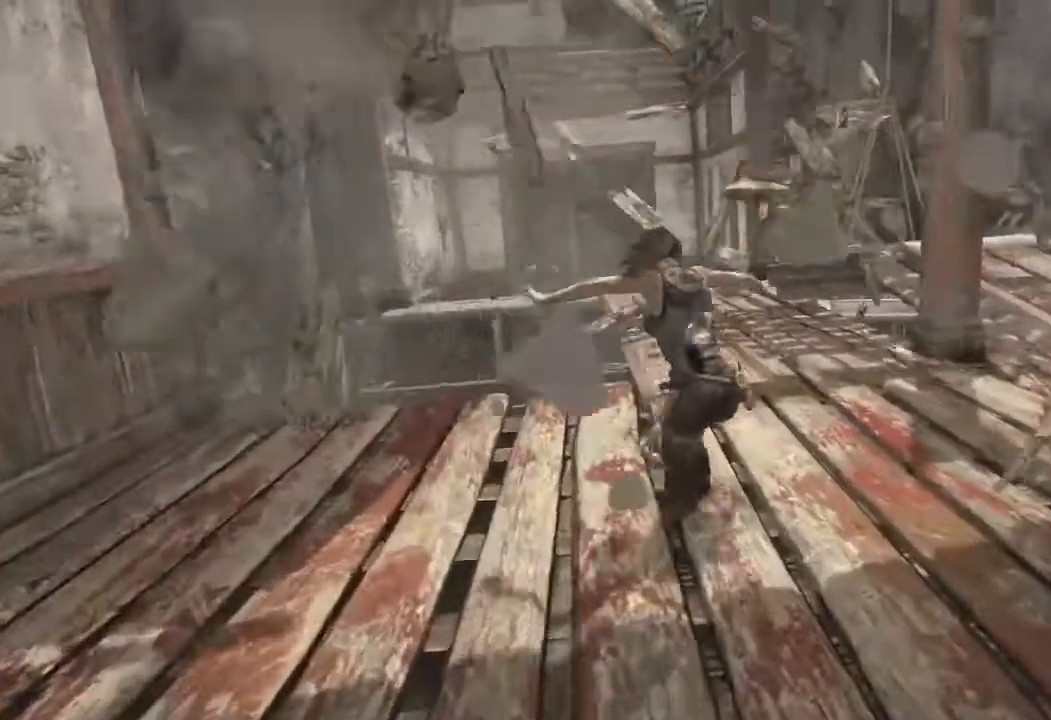
{"keys": ["w"], "mouse": [], "events": [[100, "d", "up"], [383, "a", "down"], [400, "w", "down"], [450, "a", "up"]]}
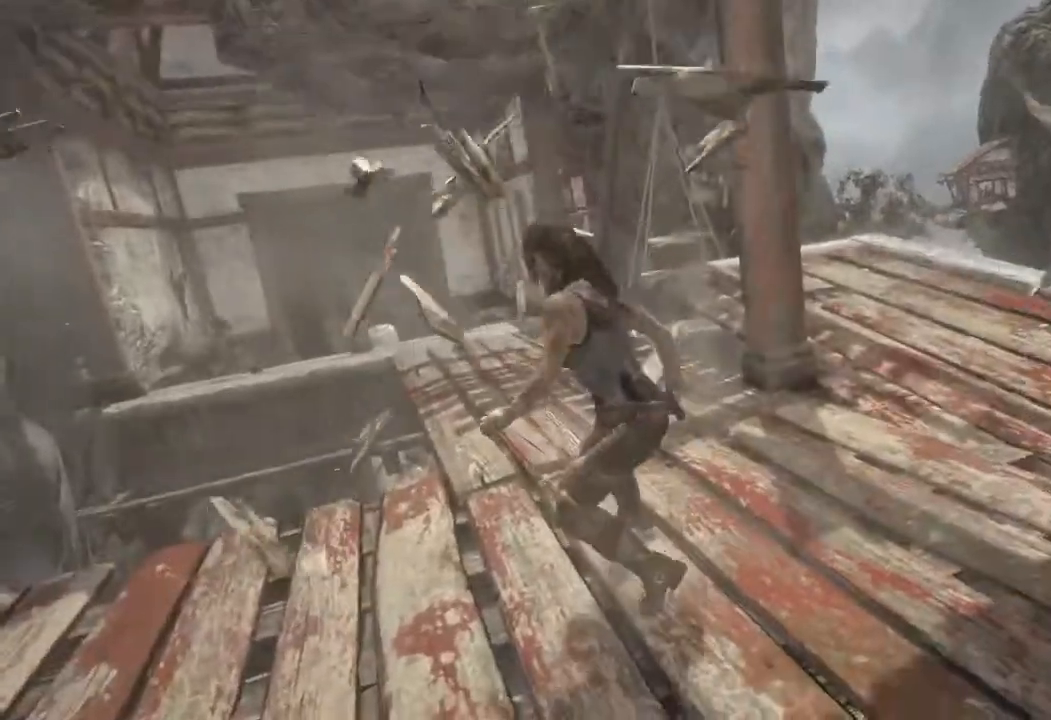
{"keys": ["space", "w"], "mouse": [], "events": [[167, "a", "down"], [300, "a", "up"], [483, "space", "down"]]}
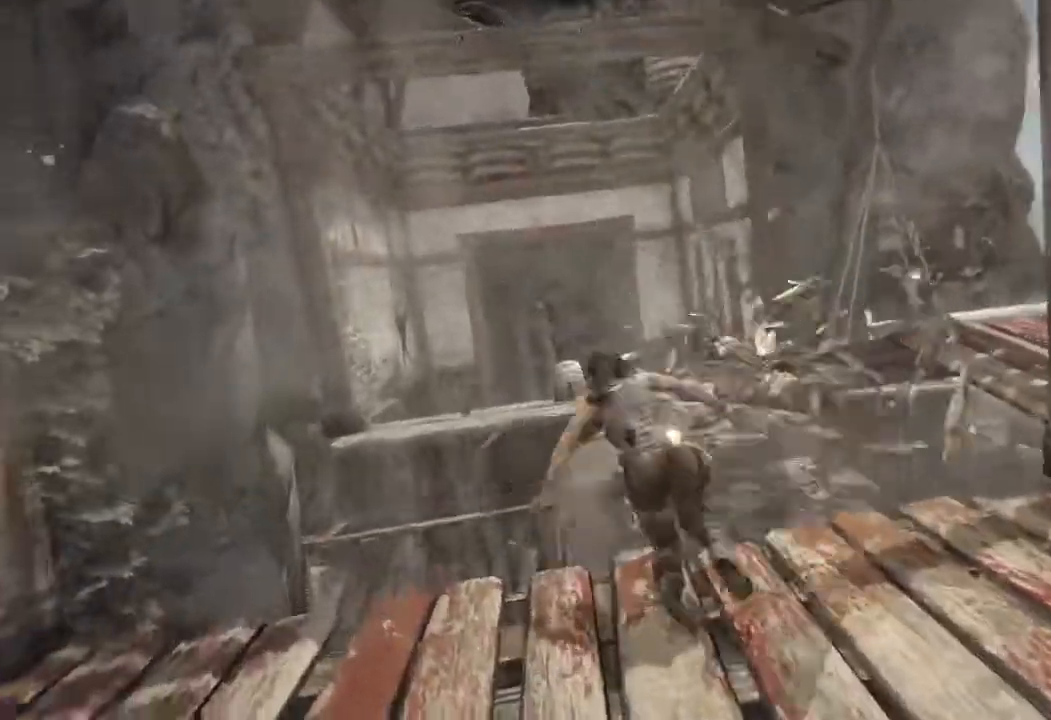
{"keys": ["w"], "mouse": [], "events": [[267, "space", "up"]]}
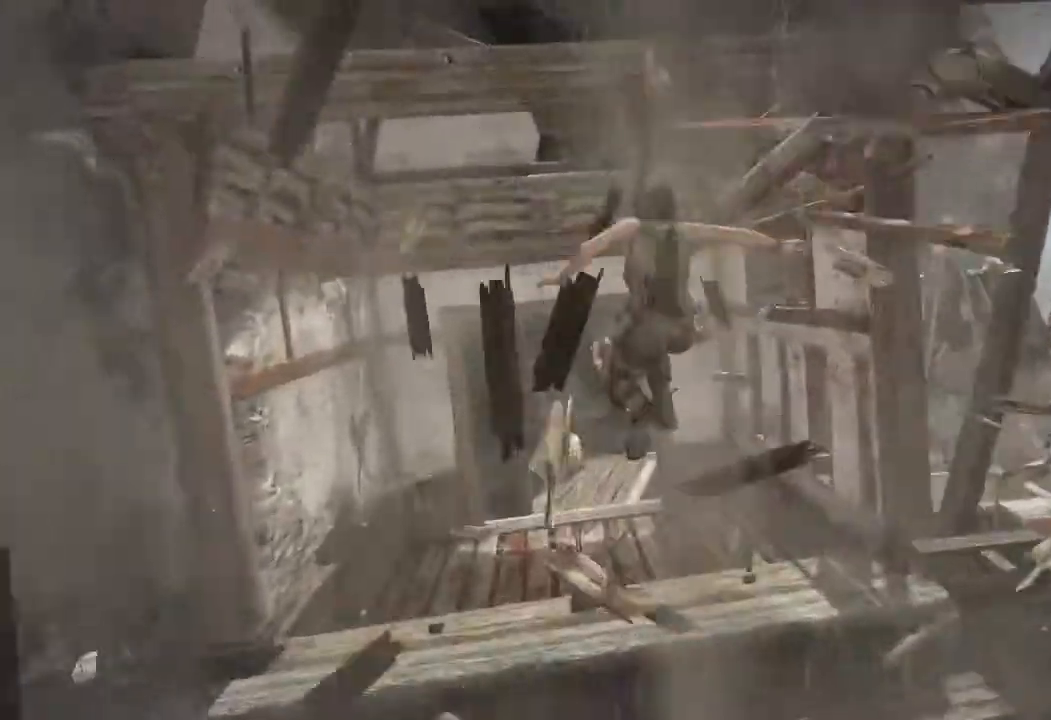
{"keys": ["w"], "mouse": [], "events": []}
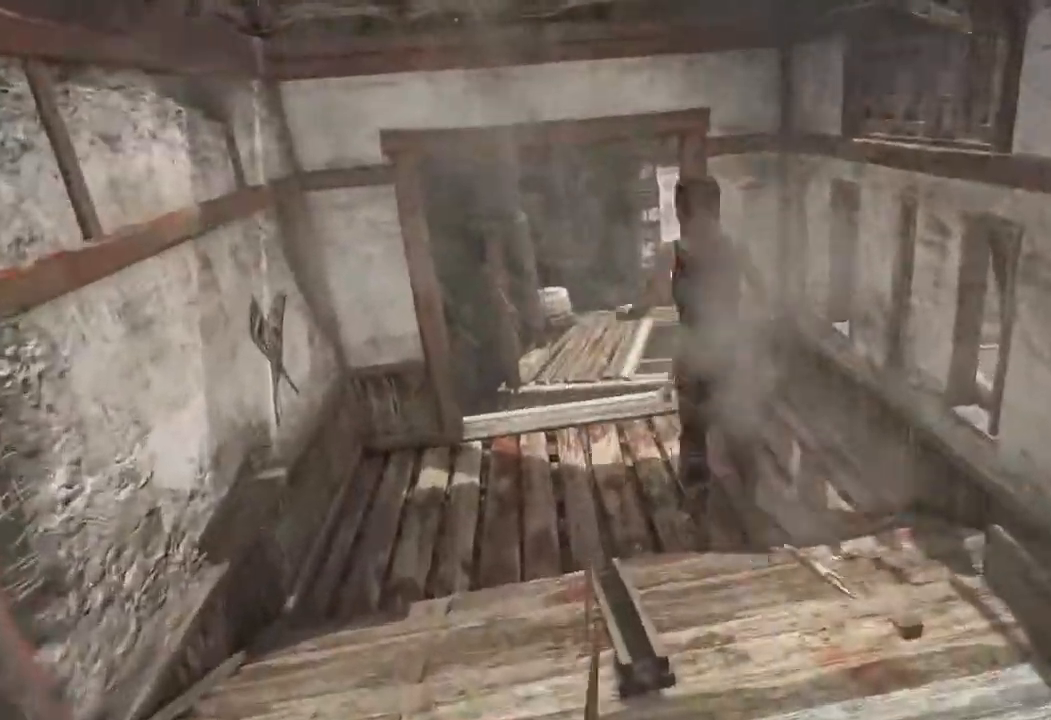
{"keys": ["a", "w"], "mouse": [], "events": [[233, "a", "down"]]}
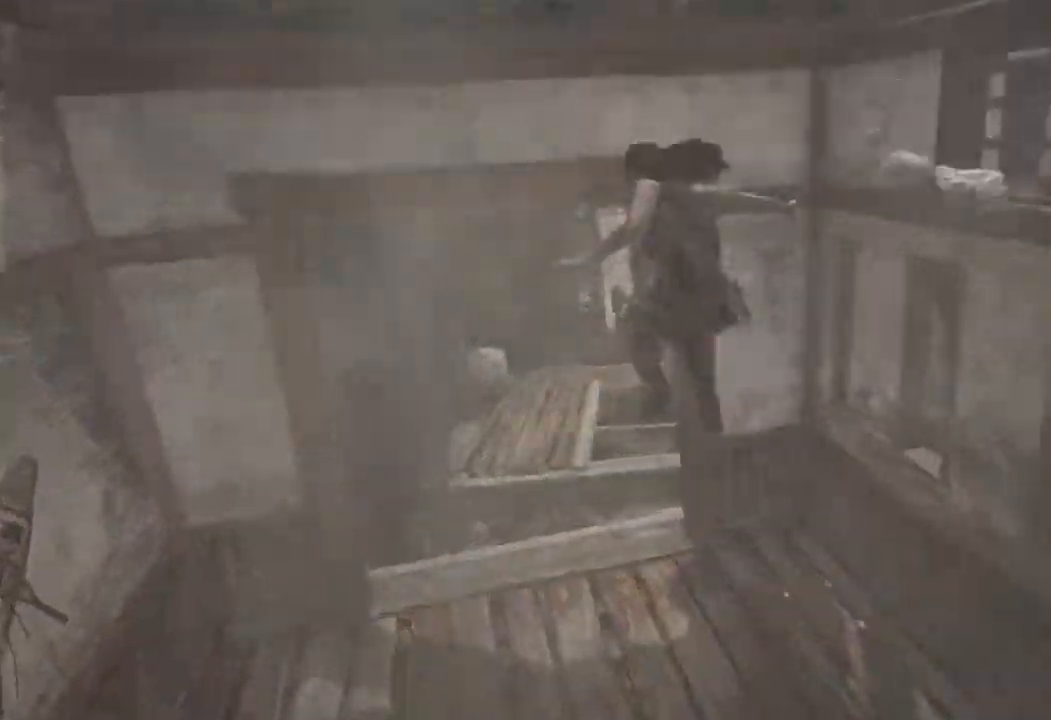
{"keys": ["a", "w"], "mouse": [], "events": [[17, "a", "up"], [500, "a", "down"]]}
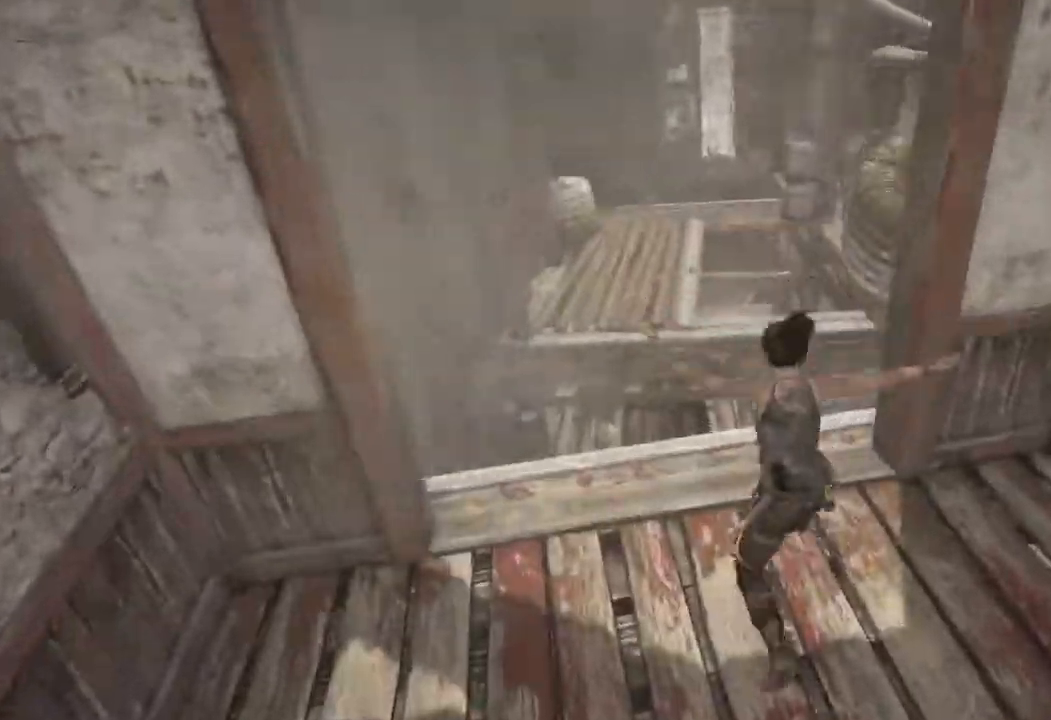
{"keys": ["space", "w"], "mouse": [], "events": [[100, "a", "up"], [450, "space", "down"]]}
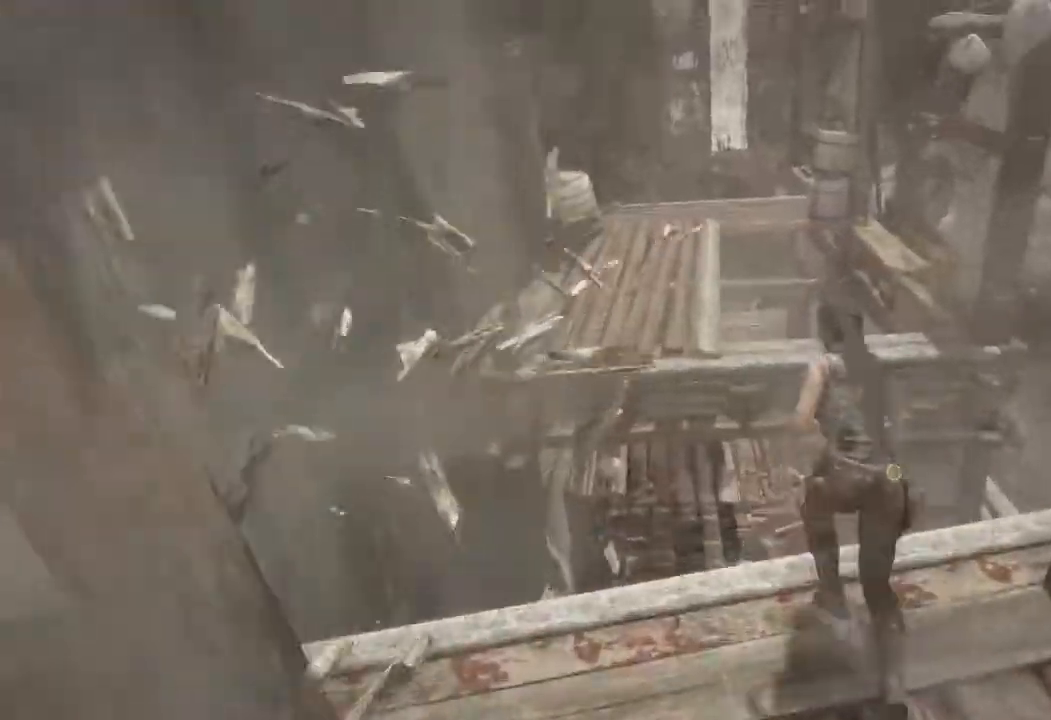
{"keys": ["w"], "mouse": [], "events": [[117, "space", "up"], [133, "a", "down"], [333, "a", "up"]]}
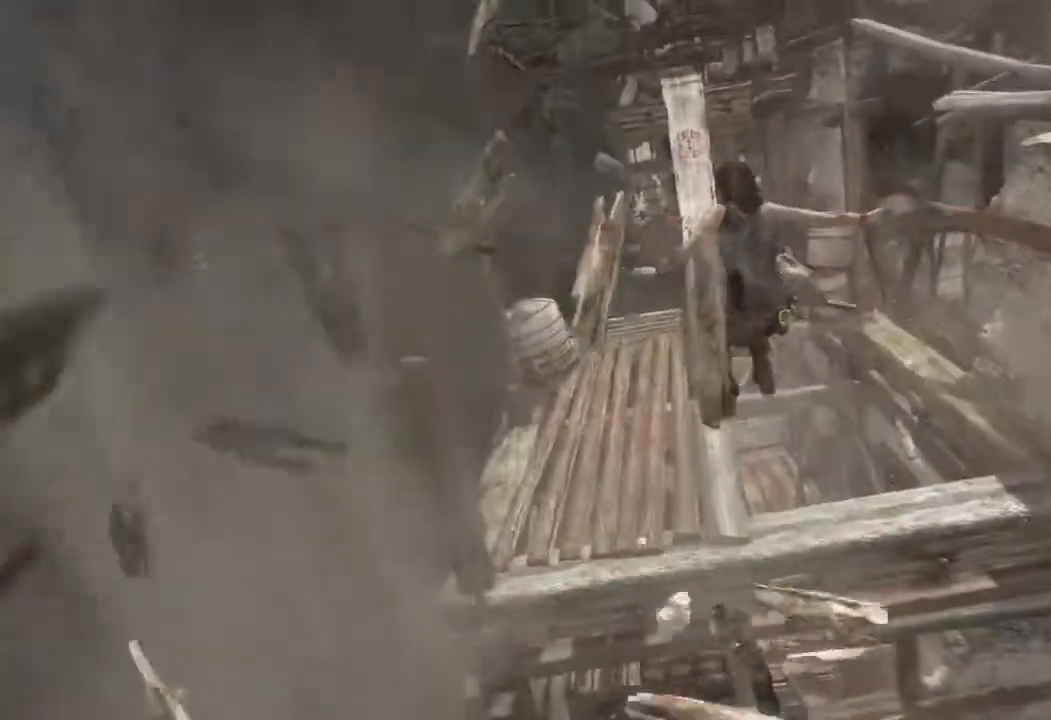
{"keys": ["a", "w"], "mouse": [], "events": [[133, "a", "down"], [267, "a", "up"], [467, "a", "down"]]}
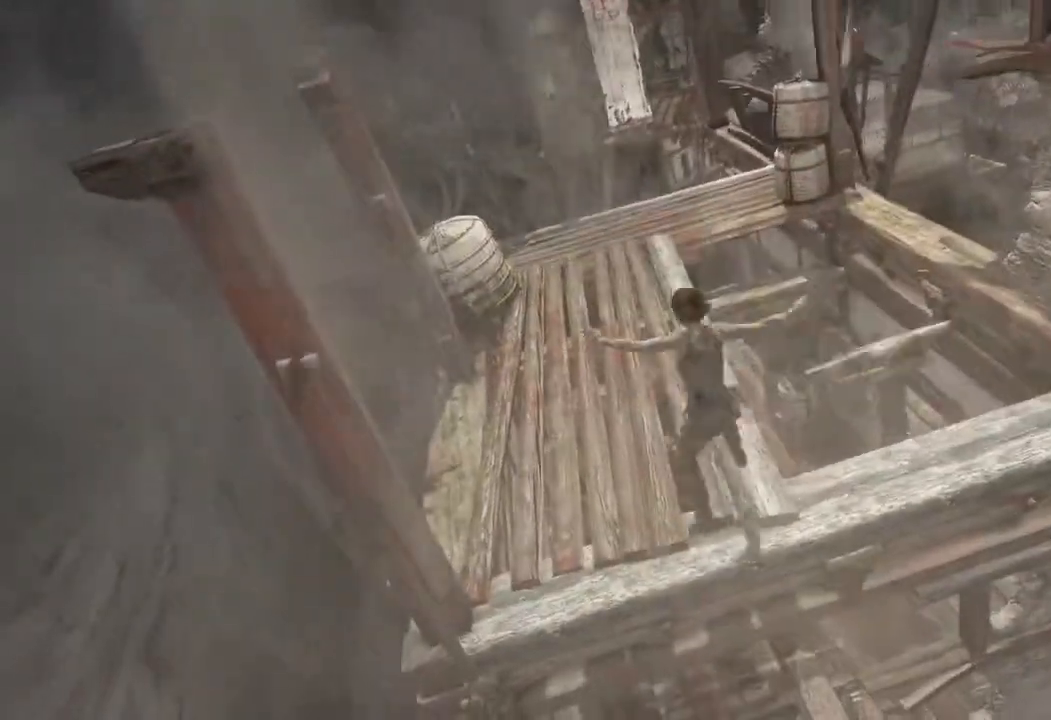
{"keys": ["w"], "mouse": [], "events": [[100, "a", "up"]]}
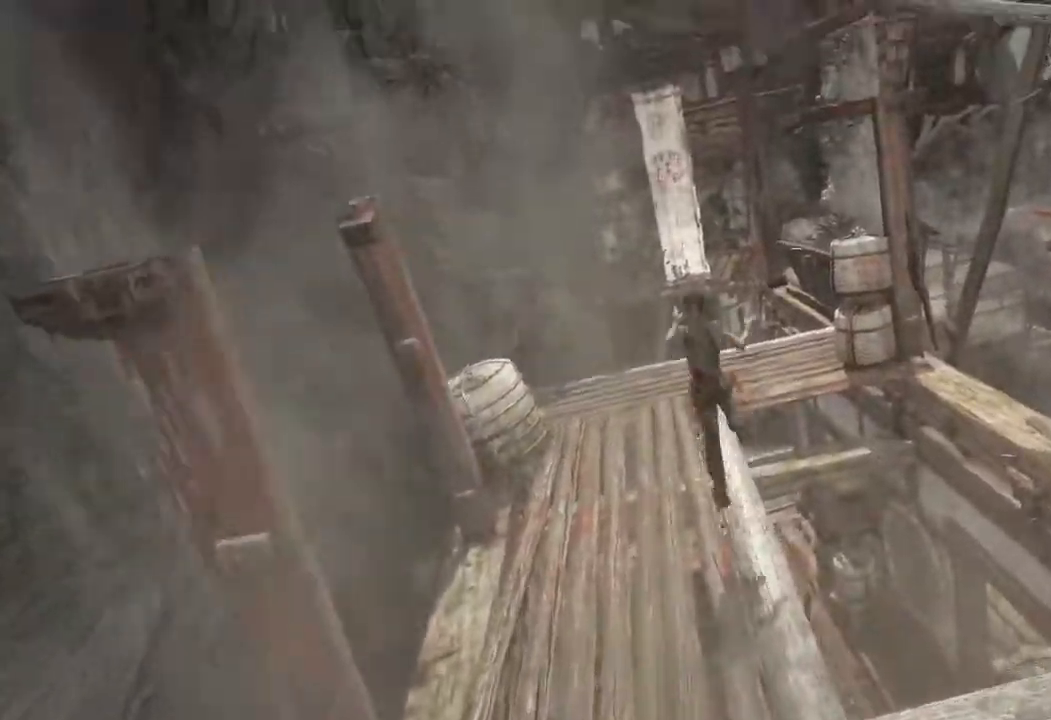
{"keys": ["w"], "mouse": [], "events": [[367, "a", "down"], [383, "a", "up"]]}
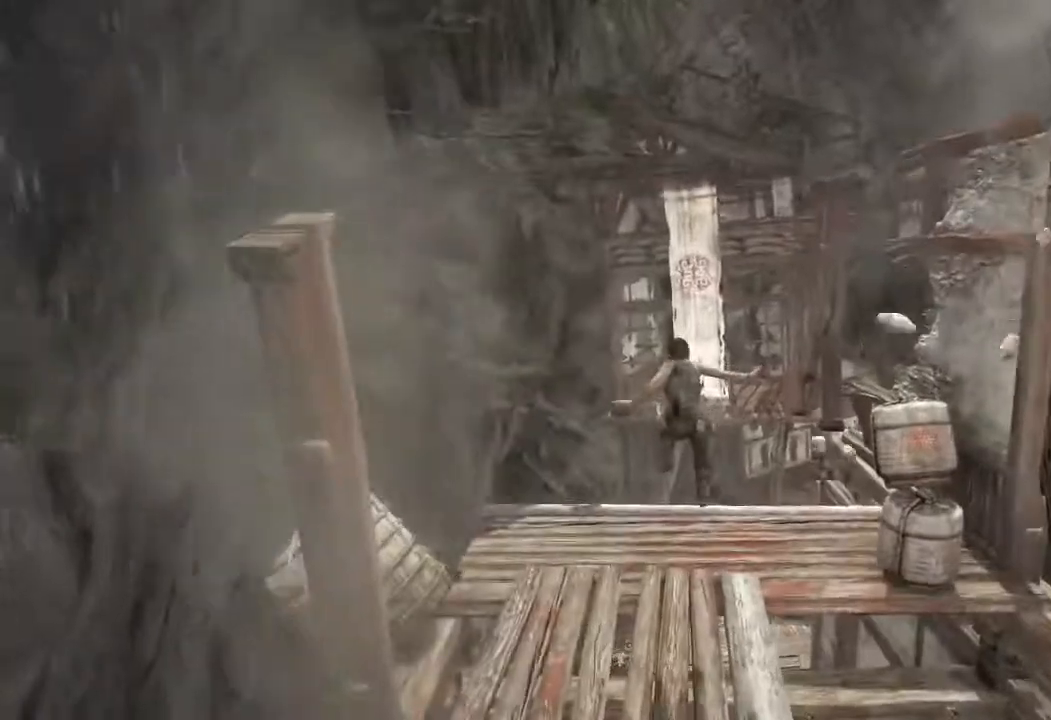
{"keys": ["w"], "mouse": [], "events": []}
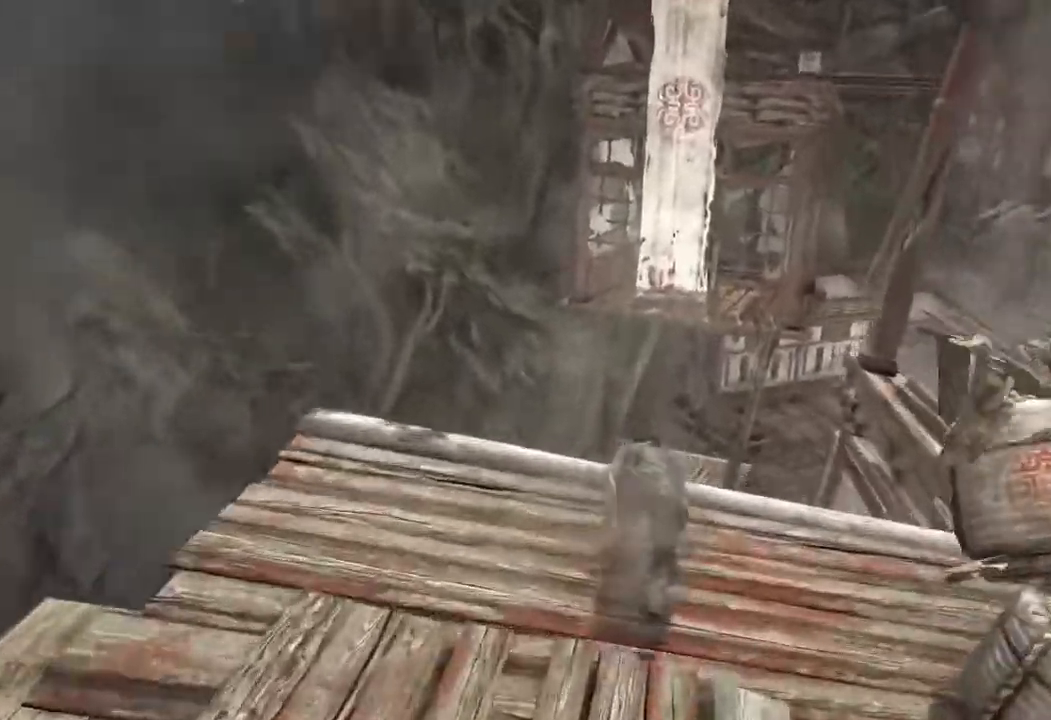
{"keys": ["w"], "mouse": [], "events": [[300, "space", "down"], [483, "space", "up"]]}
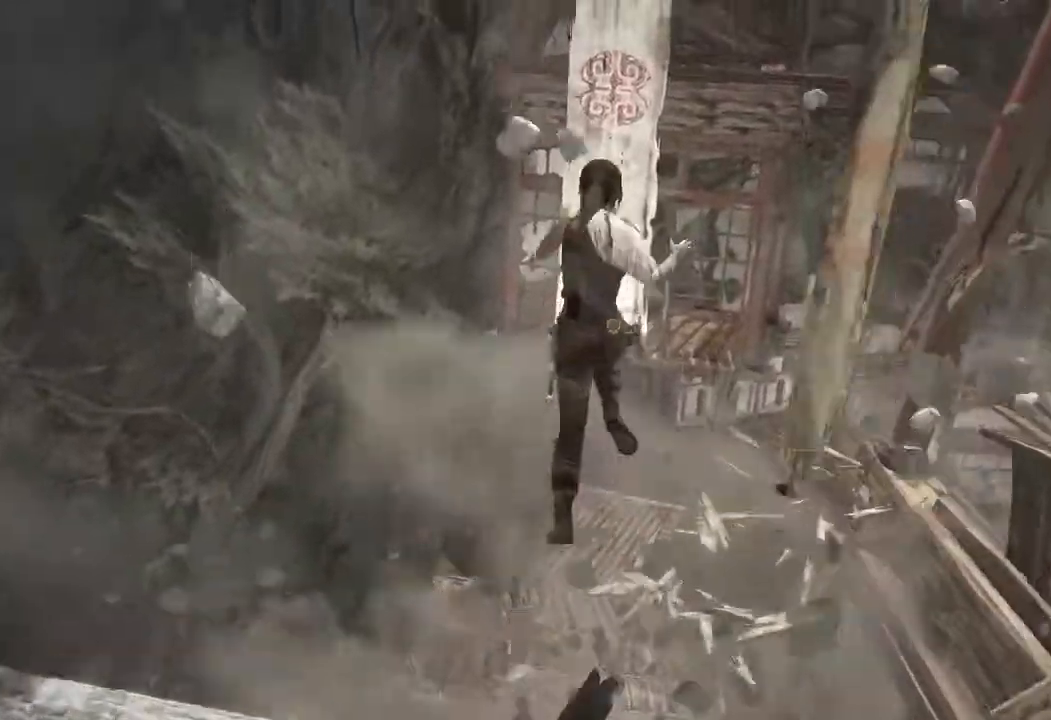
{"keys": ["w"], "mouse": [], "events": []}
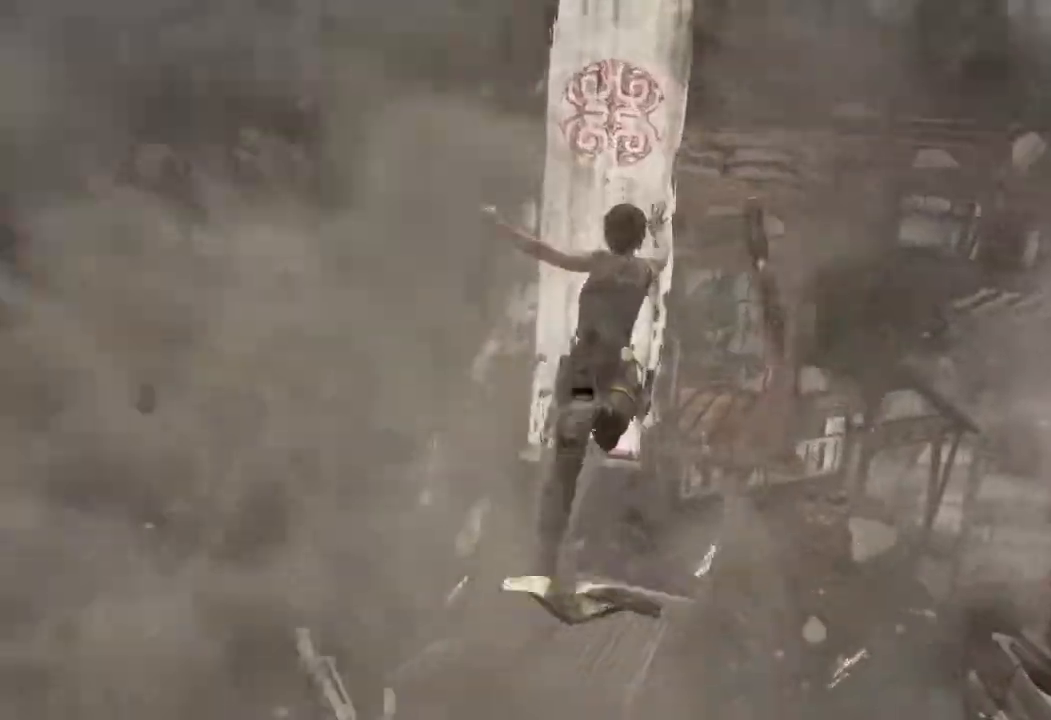
{"keys": ["w"], "mouse": [], "events": []}
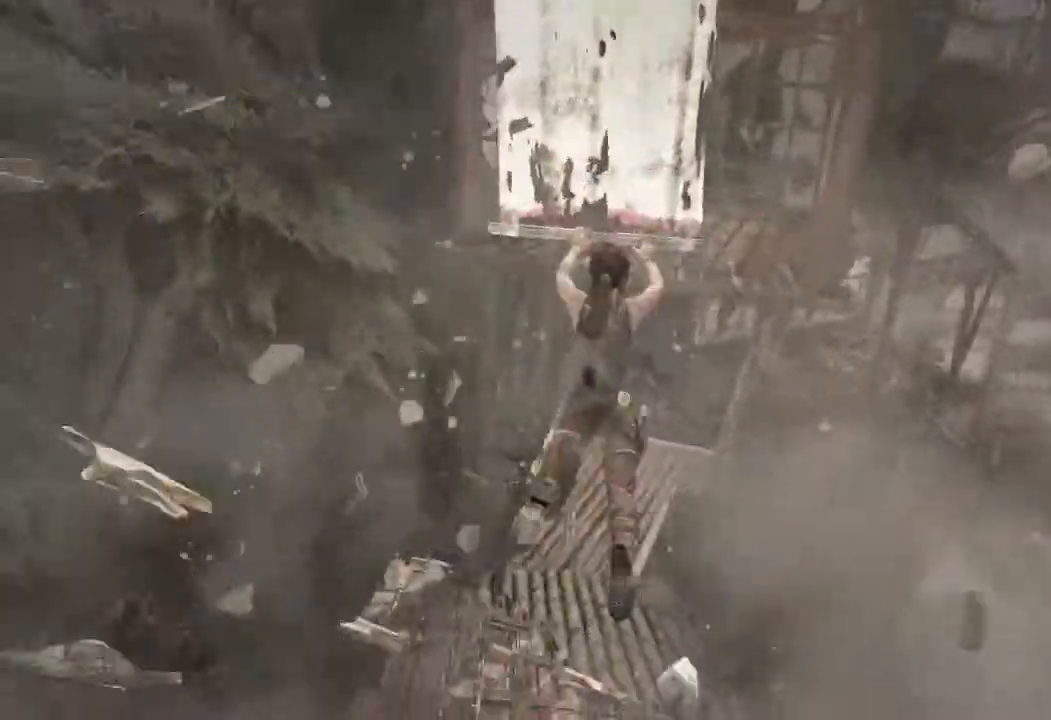
{"keys": ["w"], "mouse": [], "events": []}
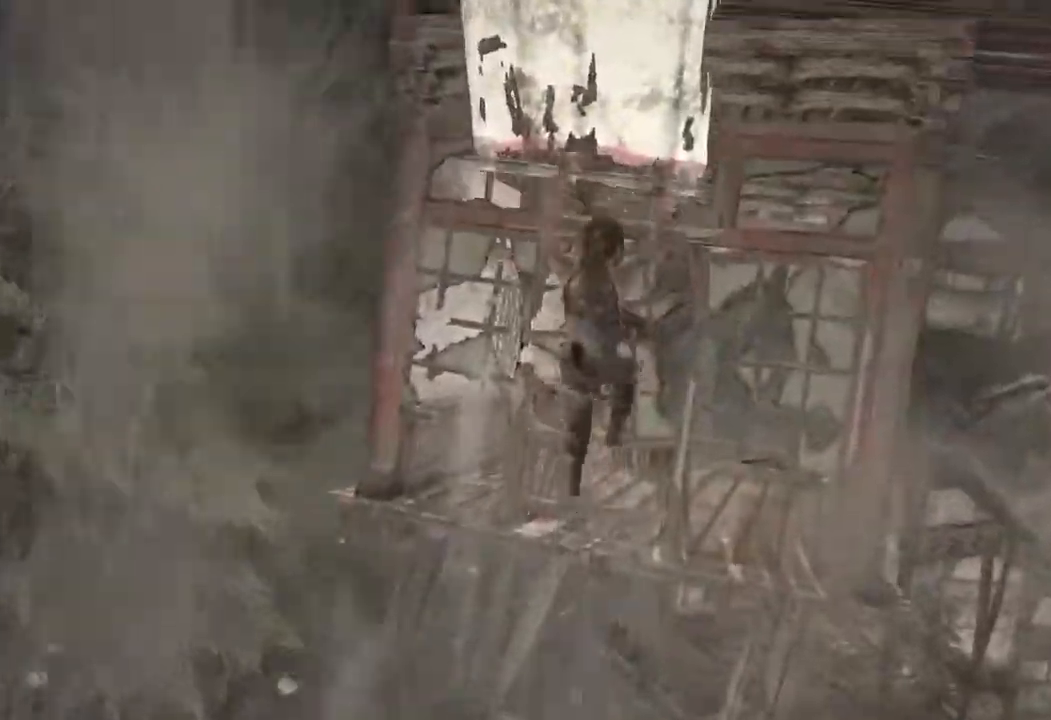
{"keys": ["w"], "mouse": [], "events": []}